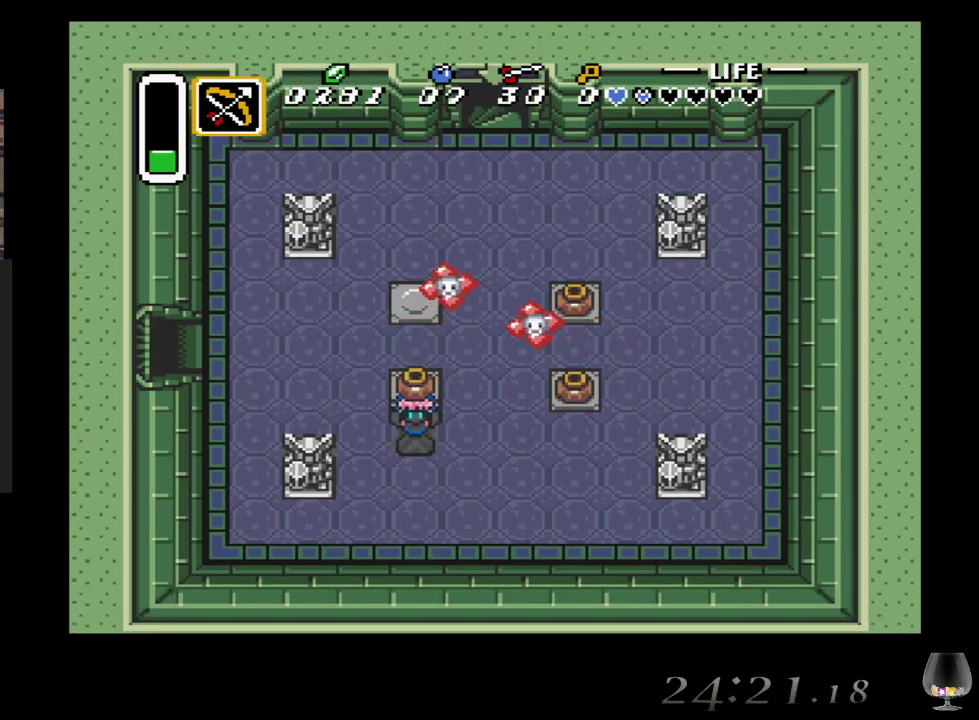
Gameplay with a controller (PlayStation layout); each line is a JSON object with the inputs held at the frame after it. "events" lists button and stick changes between this image and that frame as [ms after this image, input, new state], when the widget could be followed in between. Not read: L2 L3 R2 R3 right_stick.
{"buttons": [], "left_stick": "up-left", "events": [[100, "CIRCLE", "down"], [100, "left_stick", "left"], [200, "left_stick", "up-left"], [300, "CIRCLE", "up"]]}
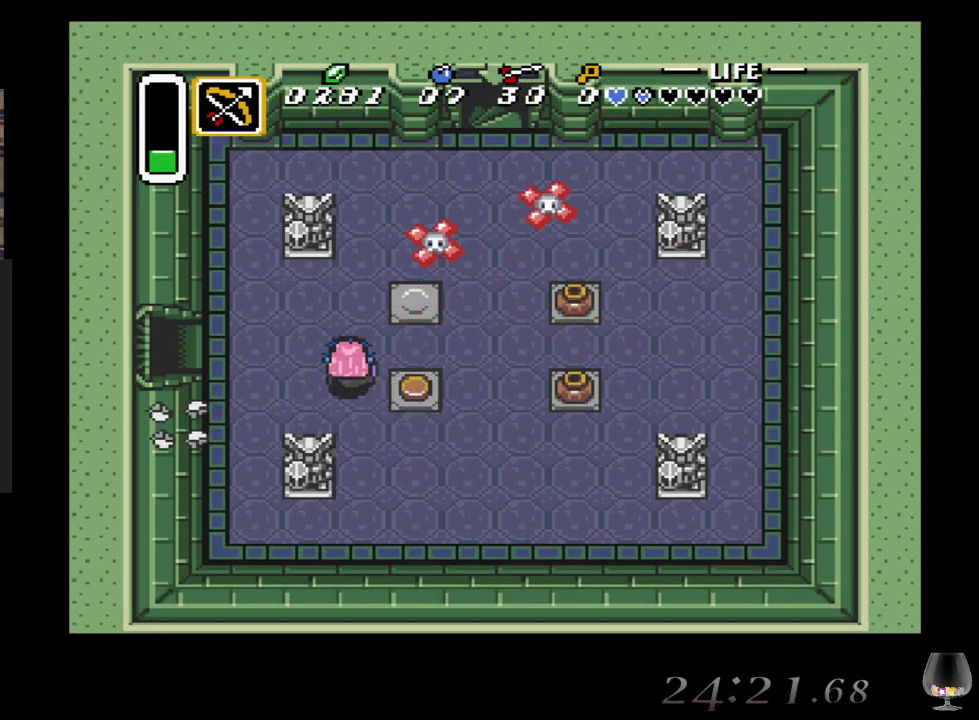
{"buttons": [], "left_stick": "left", "events": [[400, "left_stick", "left"]]}
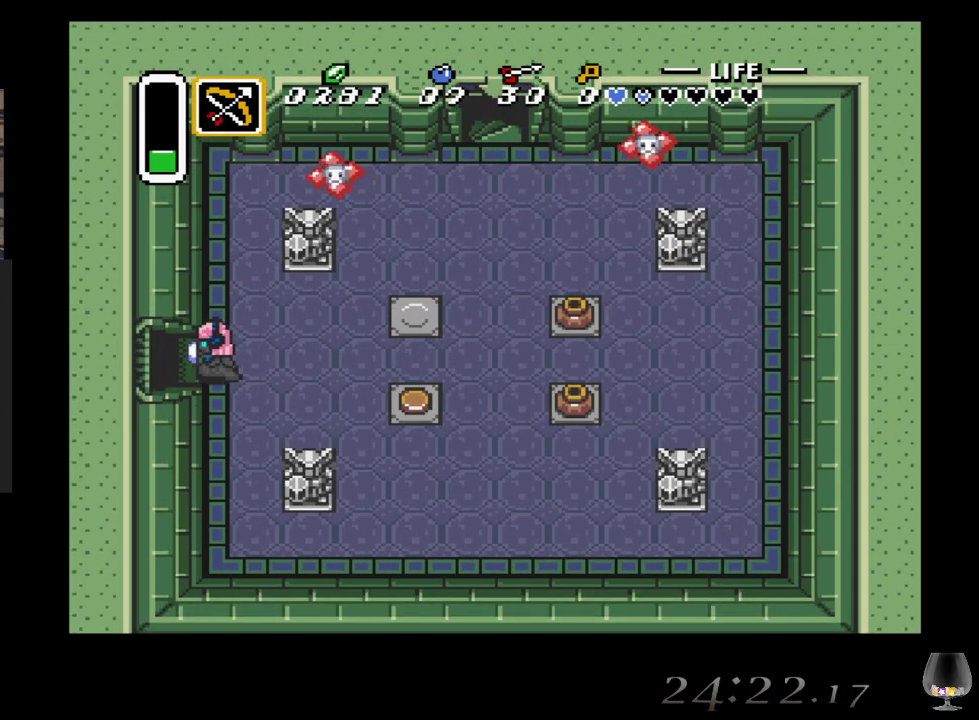
{"buttons": [], "left_stick": "left", "events": []}
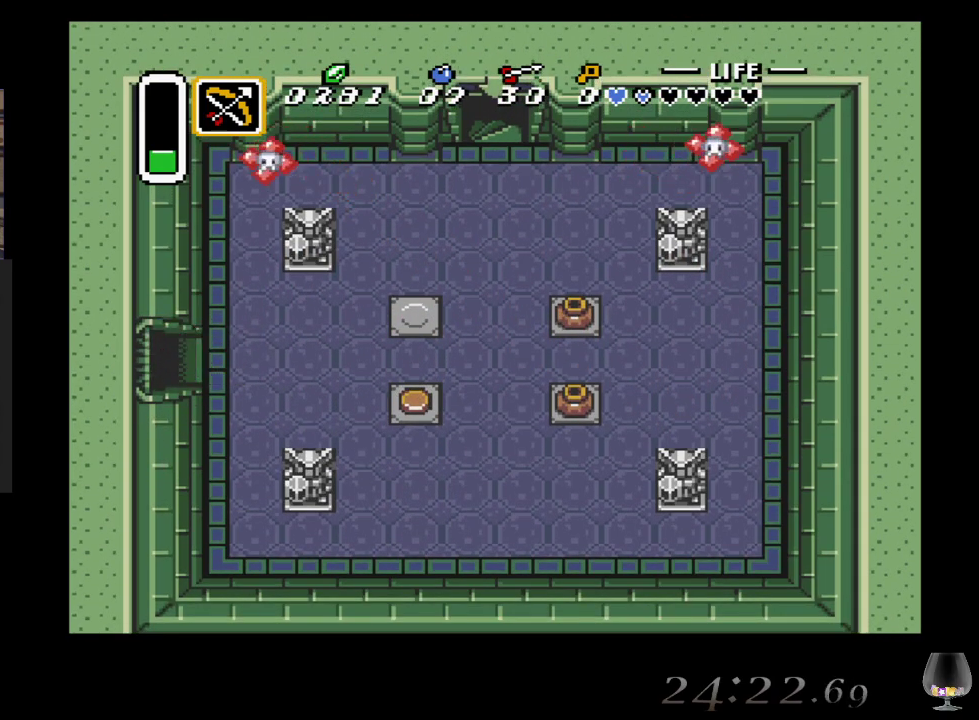
{"buttons": [], "left_stick": "center", "events": [[433, "left_stick", "center"]]}
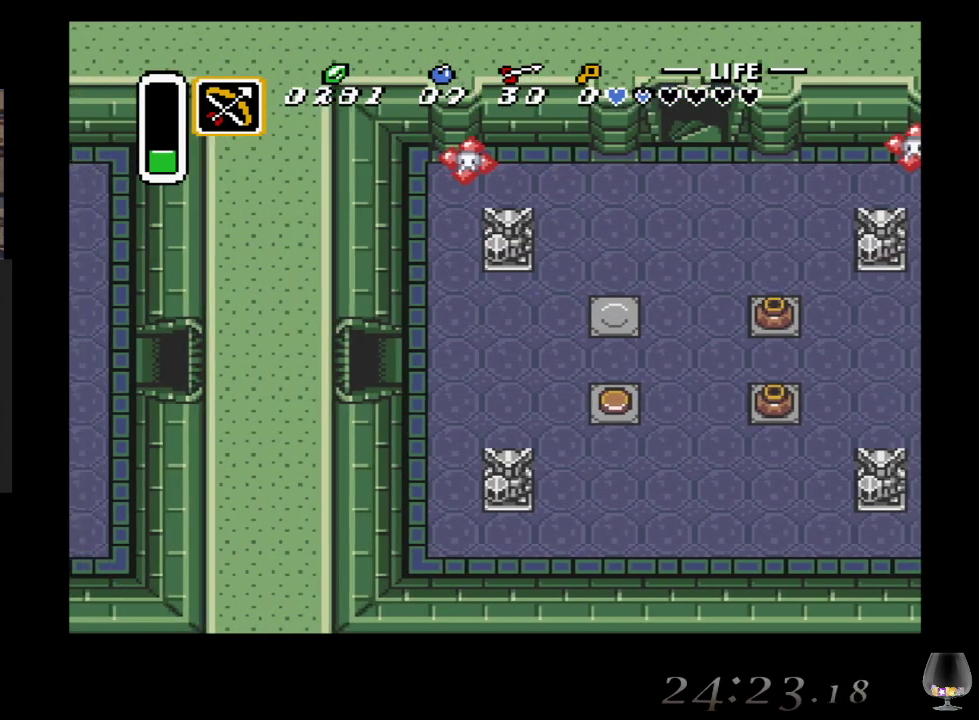
{"buttons": [], "left_stick": "center", "events": []}
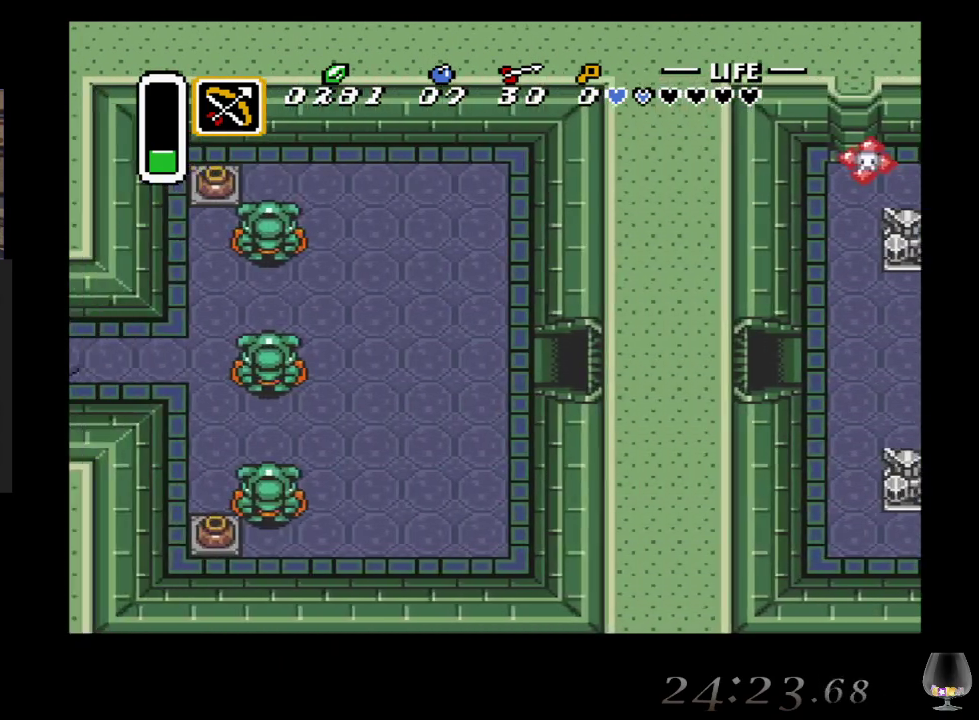
{"buttons": [], "left_stick": "left", "events": [[200, "left_stick", "left"]]}
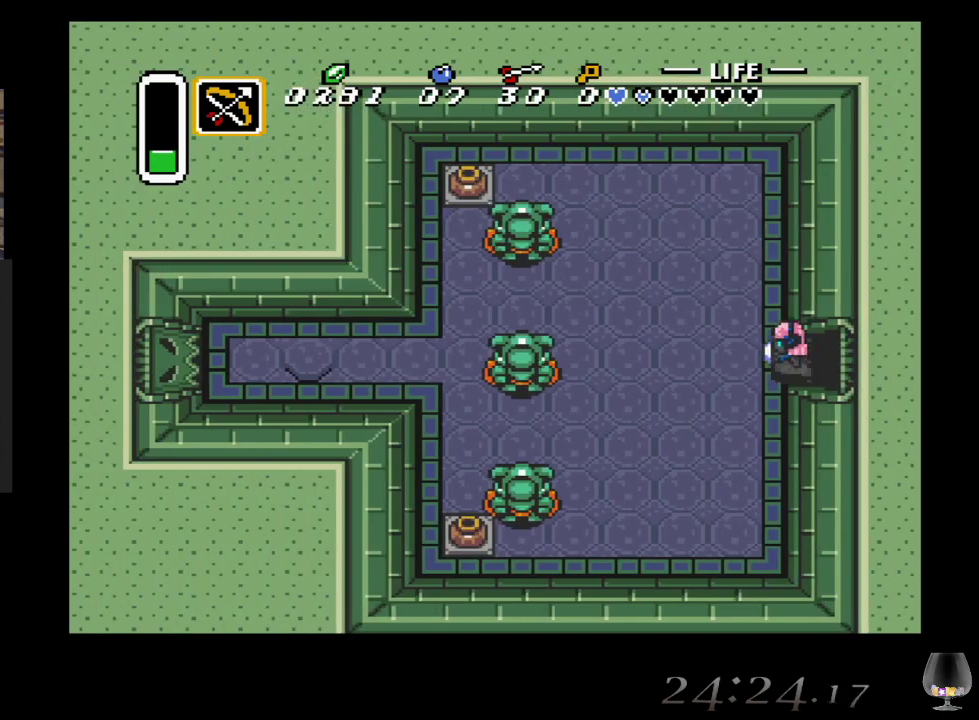
{"buttons": [], "left_stick": "down", "events": [[317, "left_stick", "down"]]}
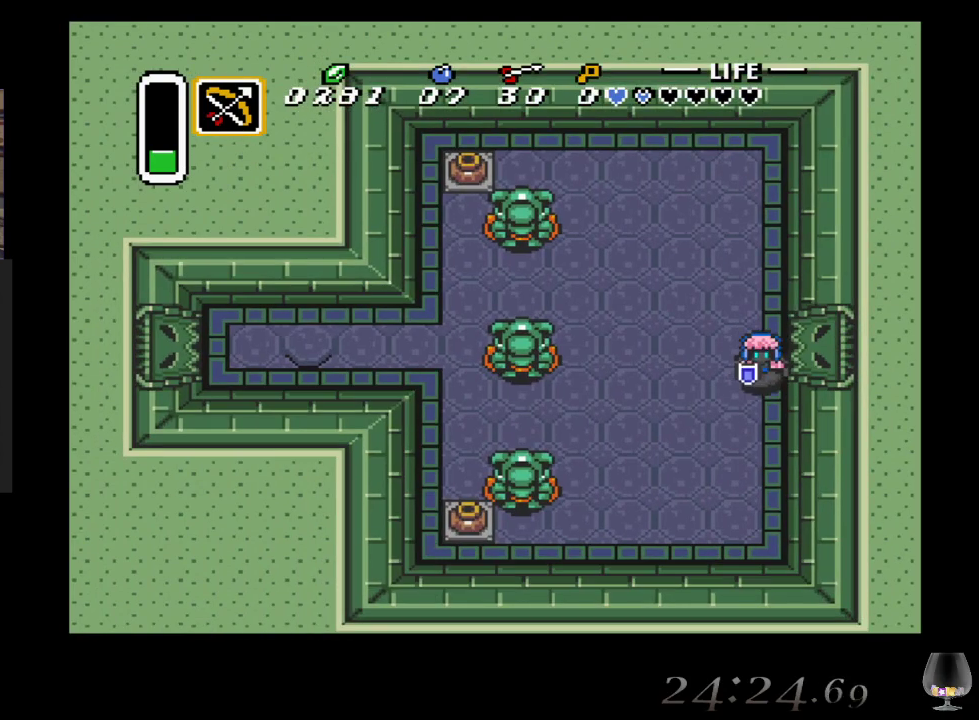
{"buttons": [], "left_stick": "left", "events": [[250, "left_stick", "left"]]}
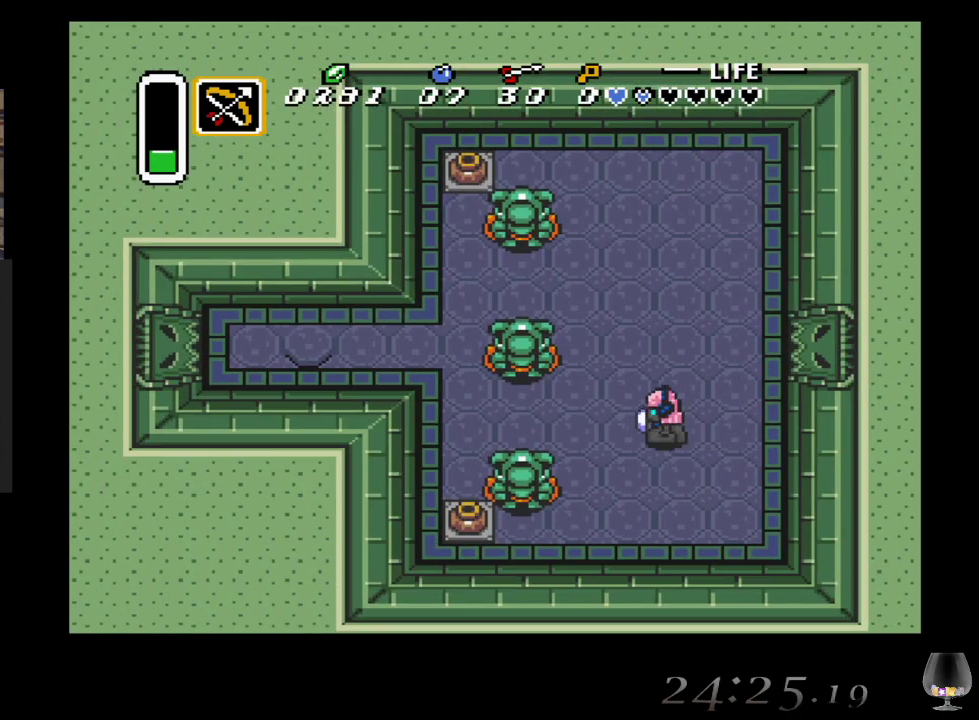
{"buttons": [], "left_stick": "down-left", "events": [[433, "left_stick", "down-left"]]}
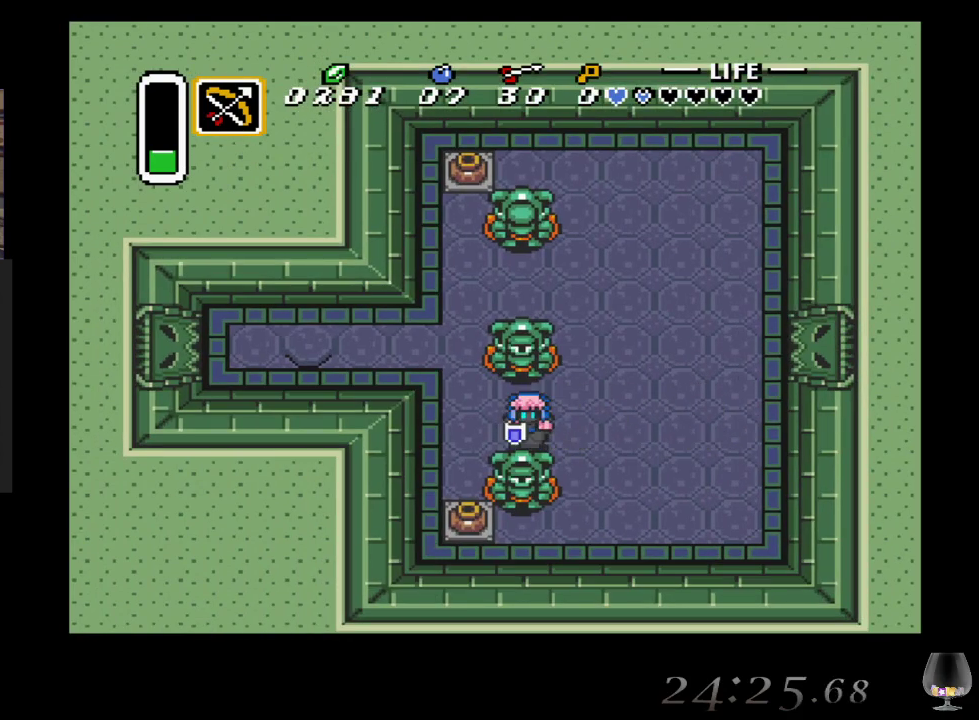
{"buttons": [], "left_stick": "left", "events": [[200, "left_stick", "left"]]}
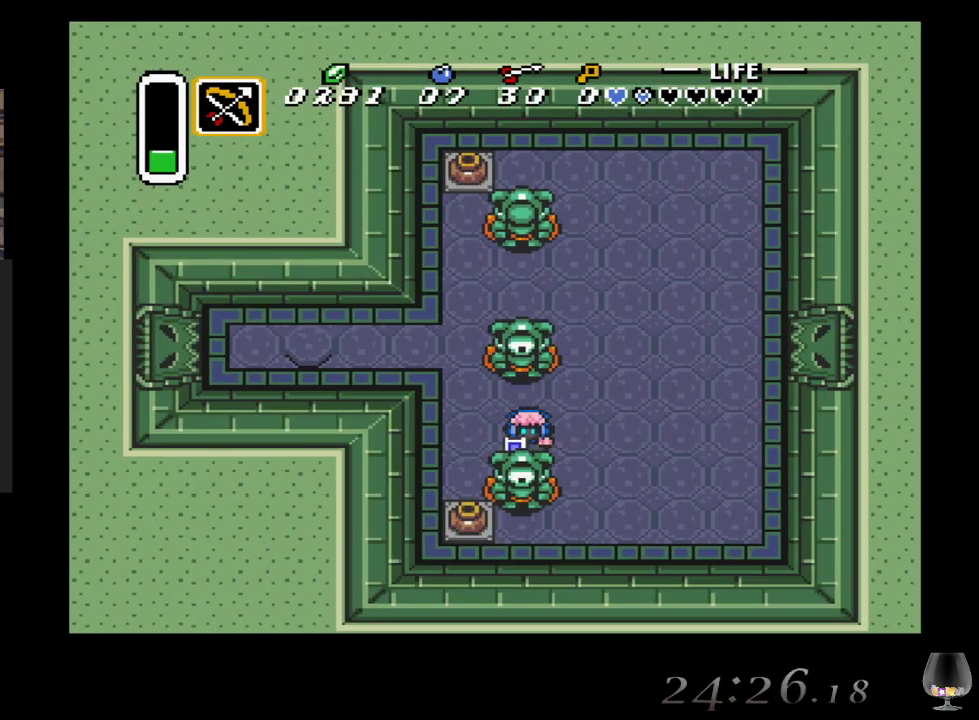
{"buttons": [], "left_stick": "up-left", "events": [[450, "left_stick", "up-left"]]}
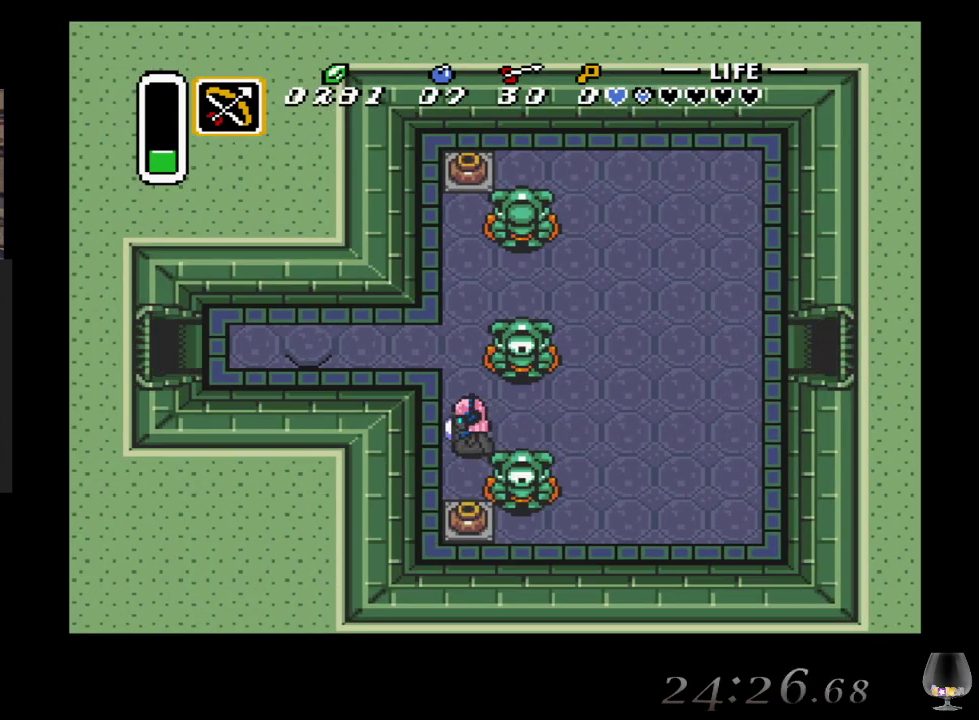
{"buttons": [], "left_stick": "left", "events": [[417, "left_stick", "left"]]}
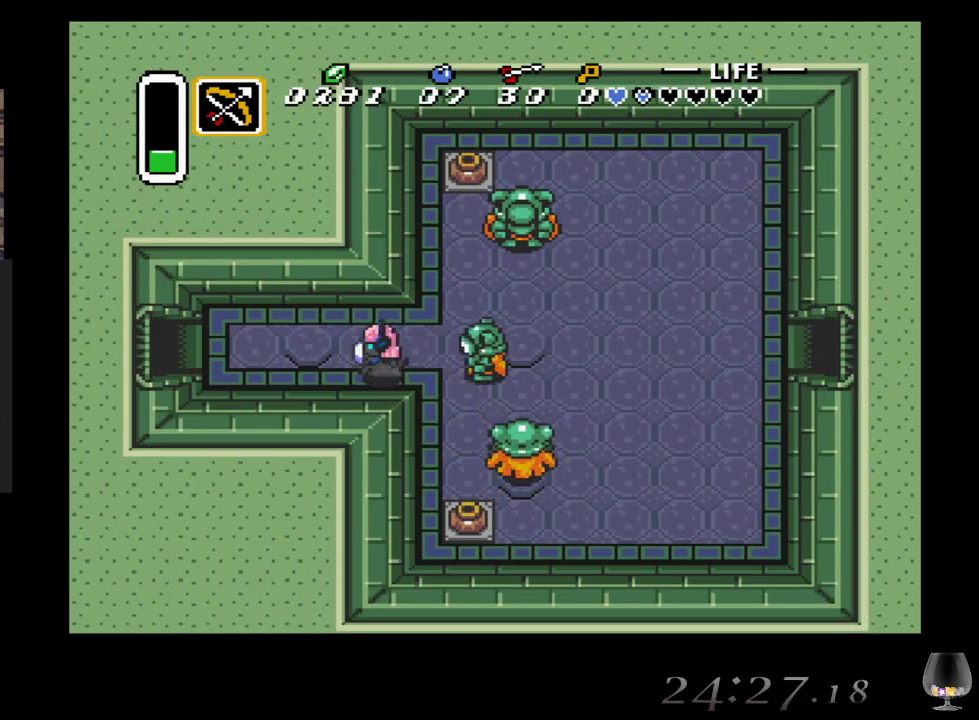
{"buttons": [], "left_stick": "left", "events": []}
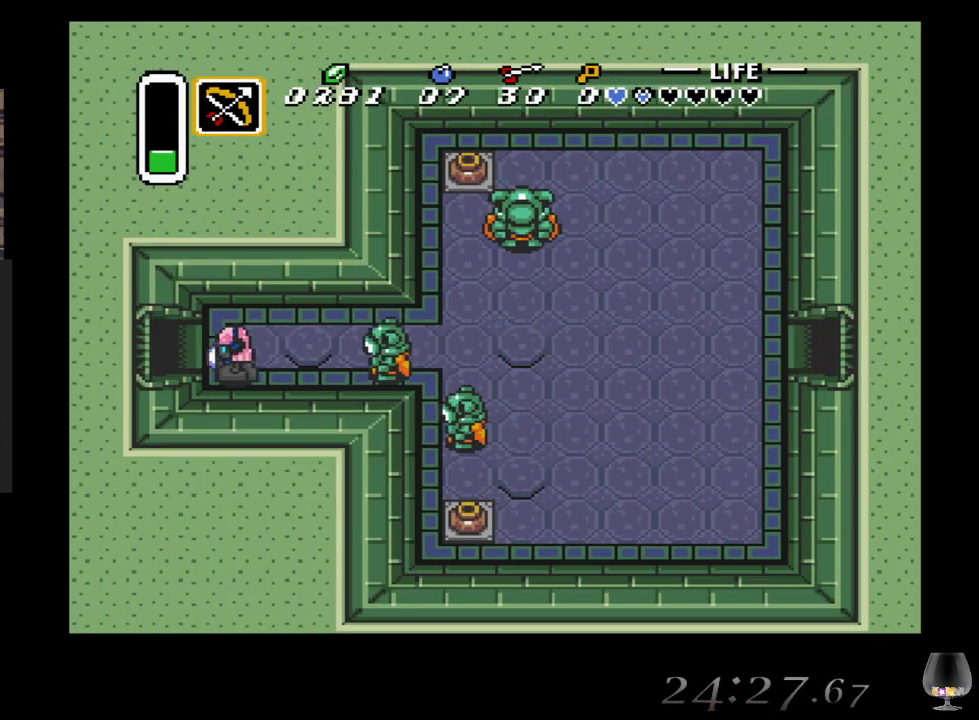
{"buttons": [], "left_stick": "left", "events": []}
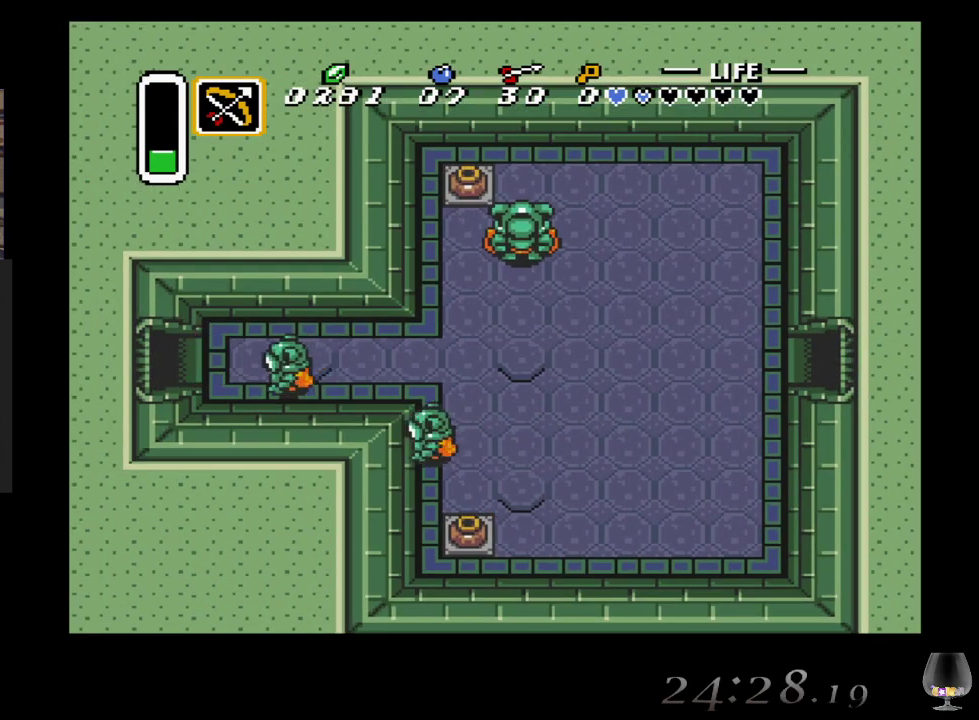
{"buttons": [], "left_stick": "left", "events": []}
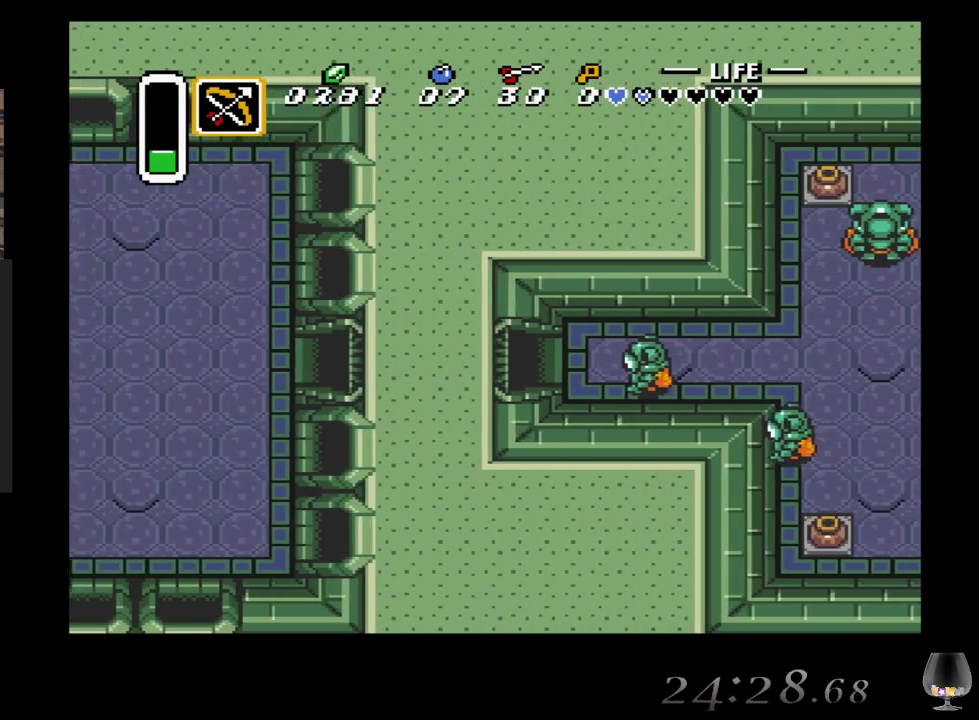
{"buttons": [], "left_stick": "center", "events": [[433, "left_stick", "center"]]}
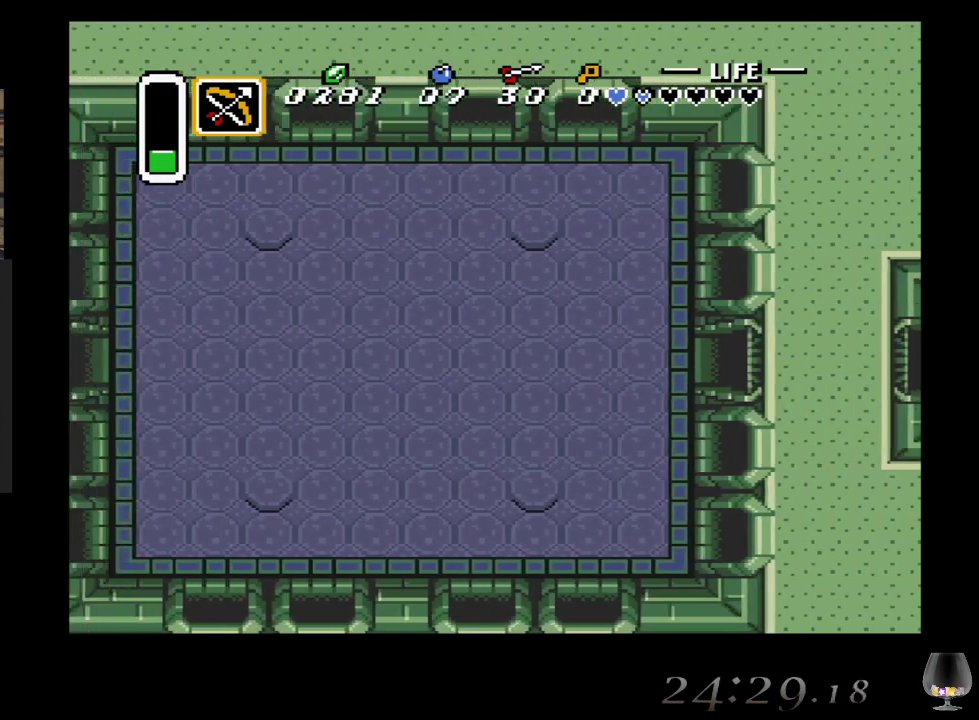
{"buttons": [], "left_stick": "left", "events": [[467, "left_stick", "left"]]}
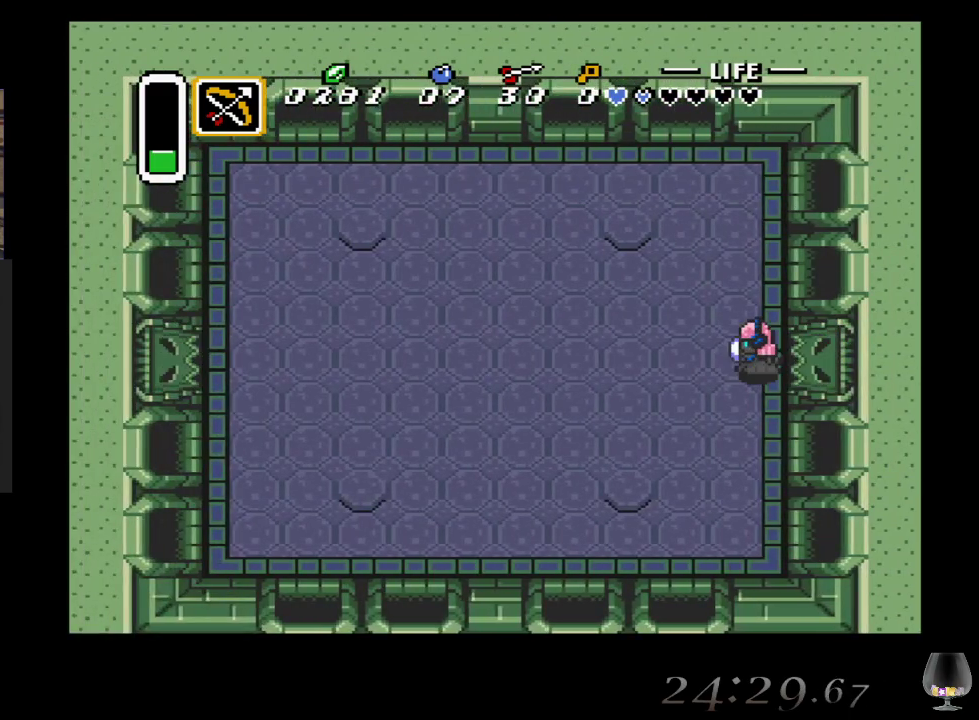
{"buttons": [], "left_stick": "left", "events": []}
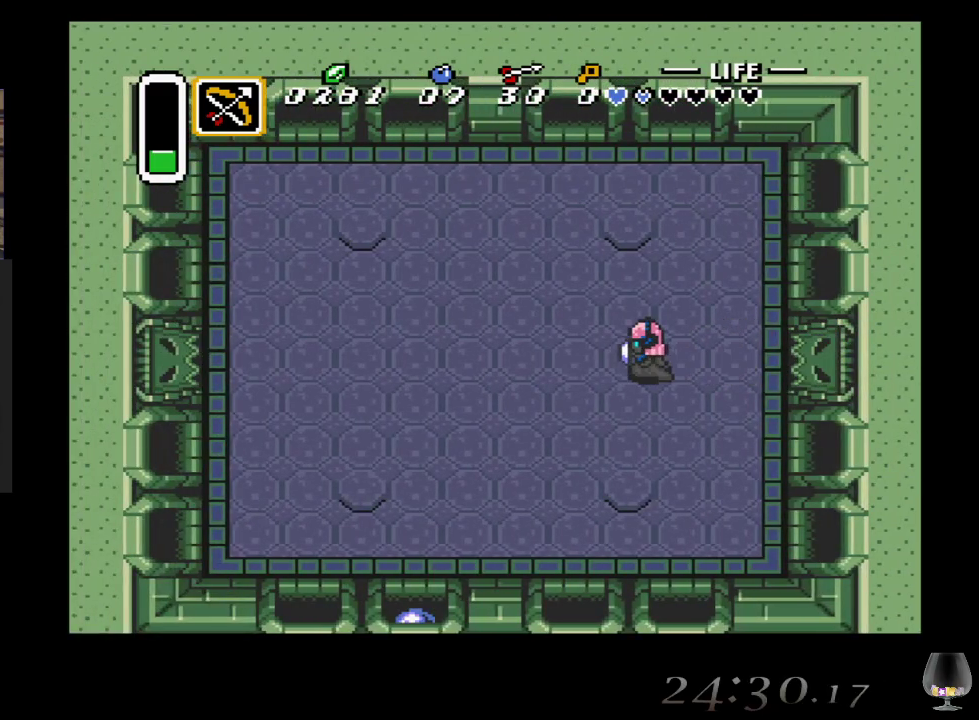
{"buttons": [], "left_stick": "left", "events": []}
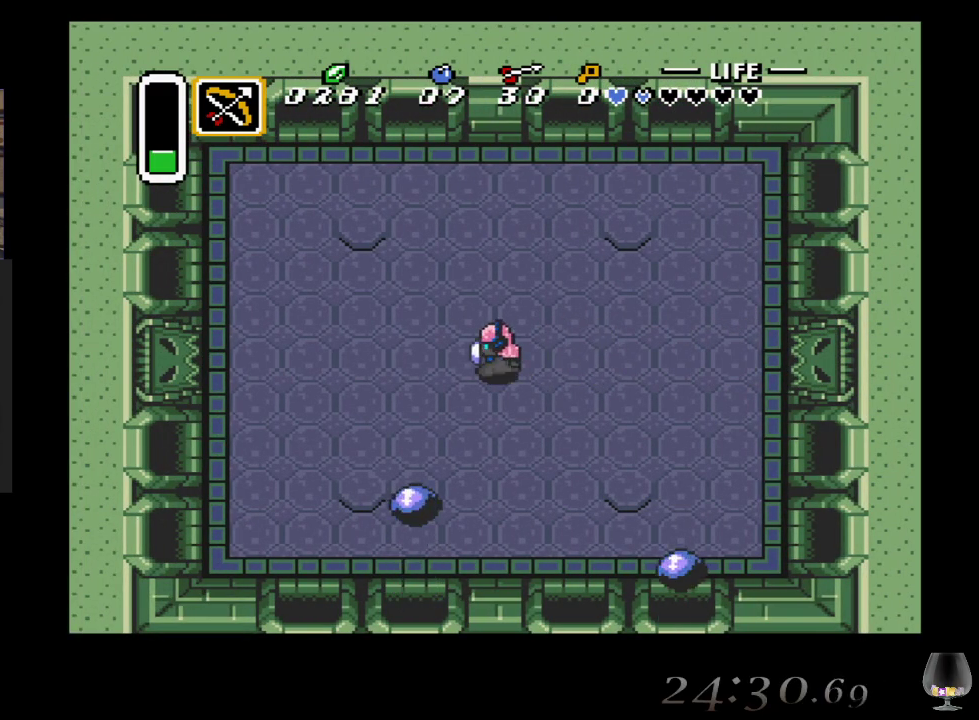
{"buttons": [], "left_stick": "center", "events": [[100, "left_stick", "up"], [350, "left_stick", "center"]]}
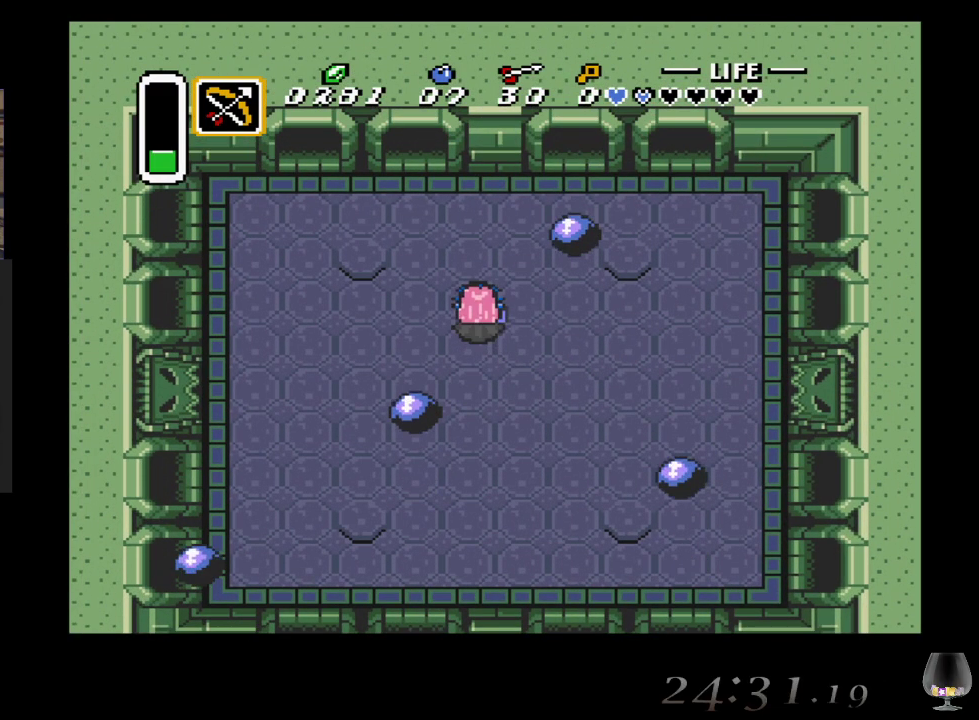
{"buttons": [], "left_stick": "center", "events": []}
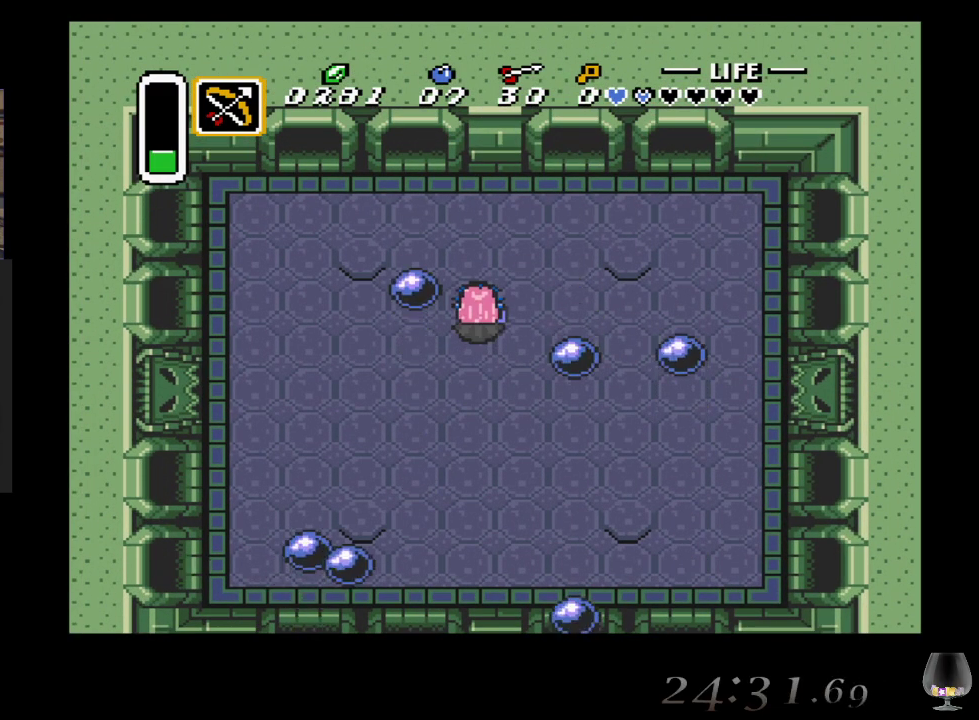
{"buttons": [], "left_stick": "up", "events": [[100, "left_stick", "left"], [350, "left_stick", "up-left"], [467, "left_stick", "up"]]}
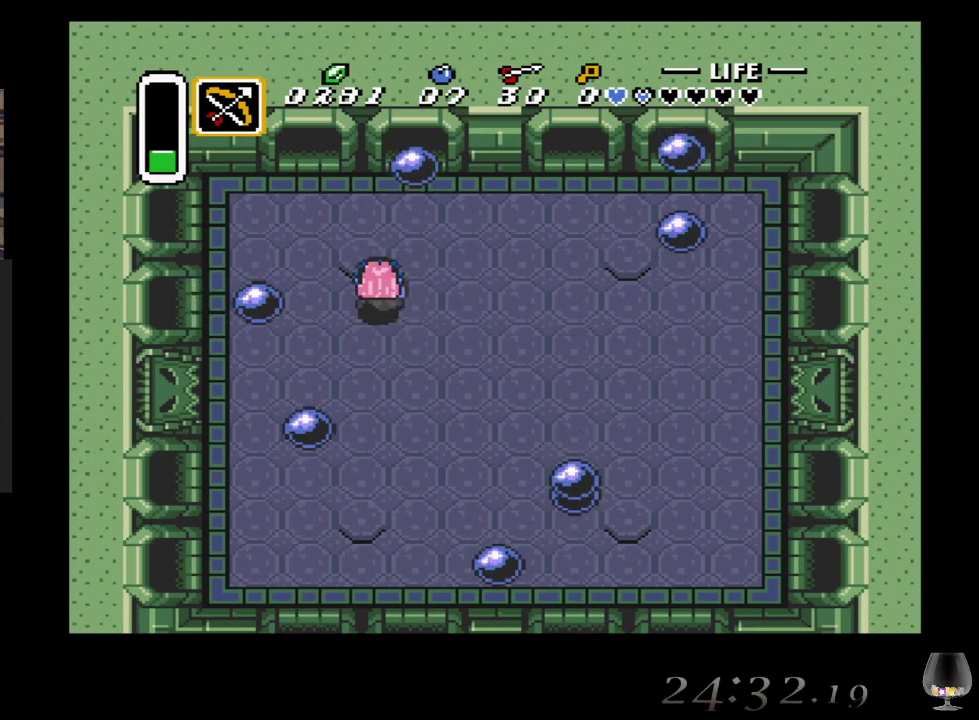
{"buttons": [], "left_stick": "center", "events": [[483, "left_stick", "center"]]}
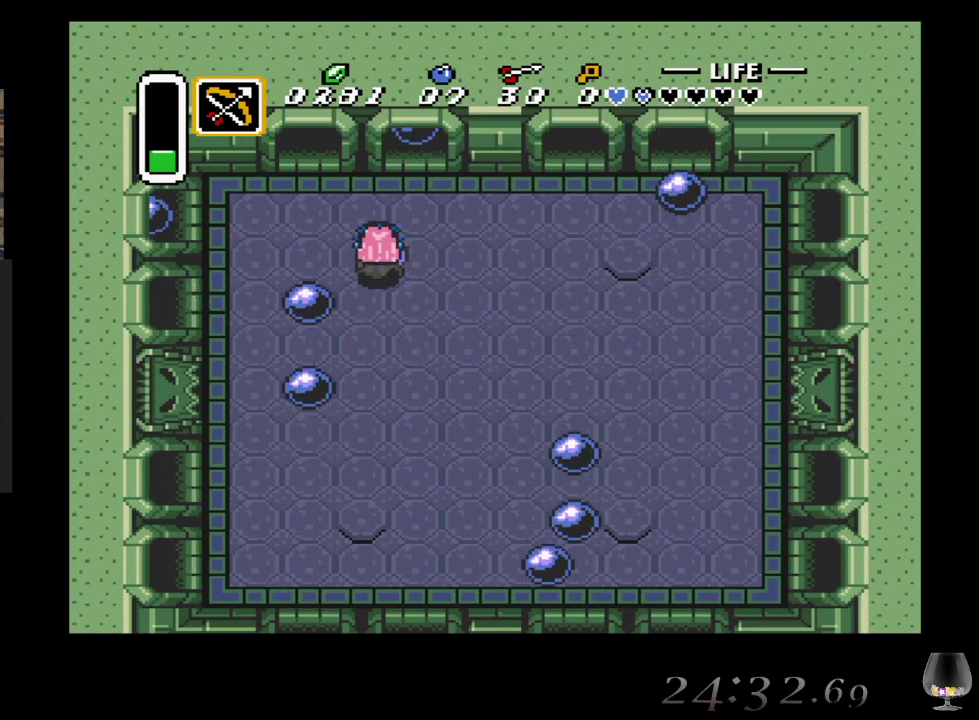
{"buttons": [], "left_stick": "center", "events": []}
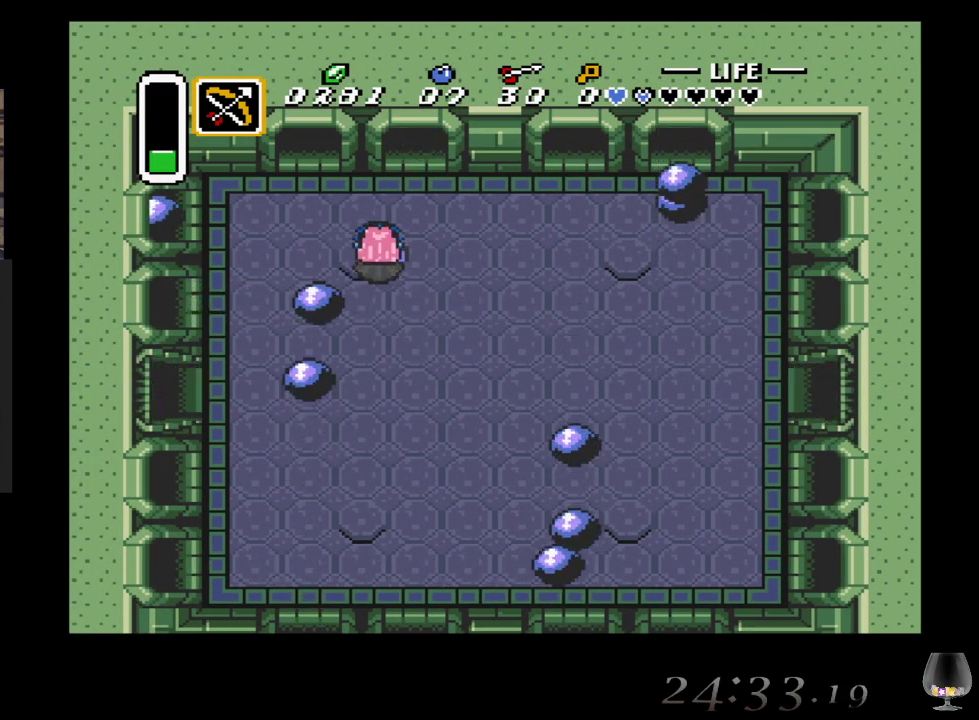
{"buttons": [], "left_stick": "down", "events": [[500, "left_stick", "down"]]}
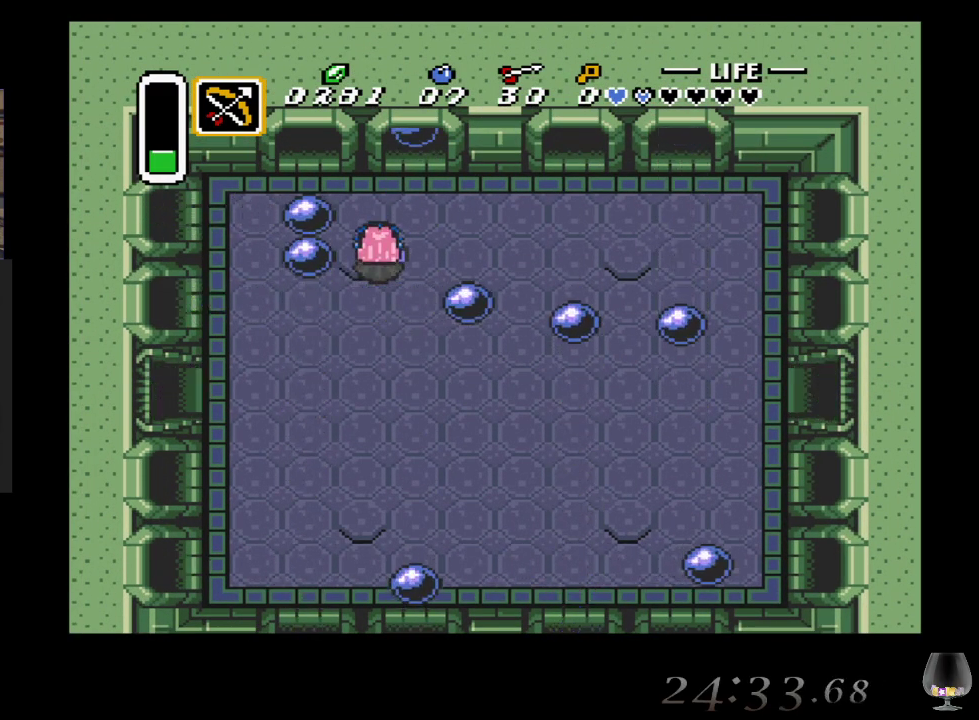
{"buttons": [], "left_stick": "down-left", "events": [[283, "left_stick", "down-left"]]}
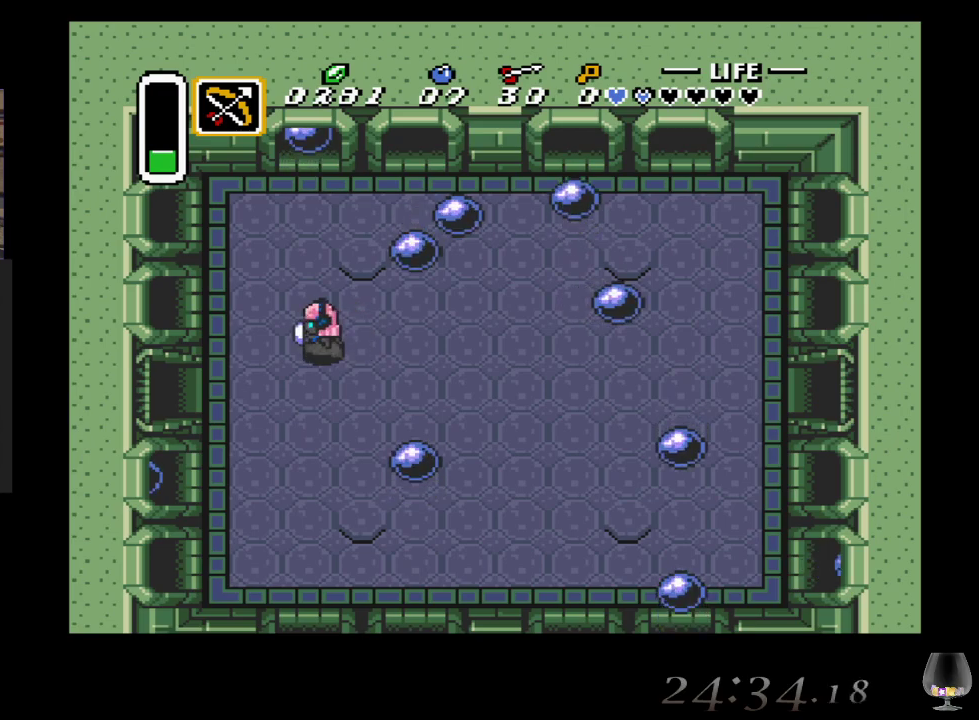
{"buttons": [], "left_stick": "down-left", "events": []}